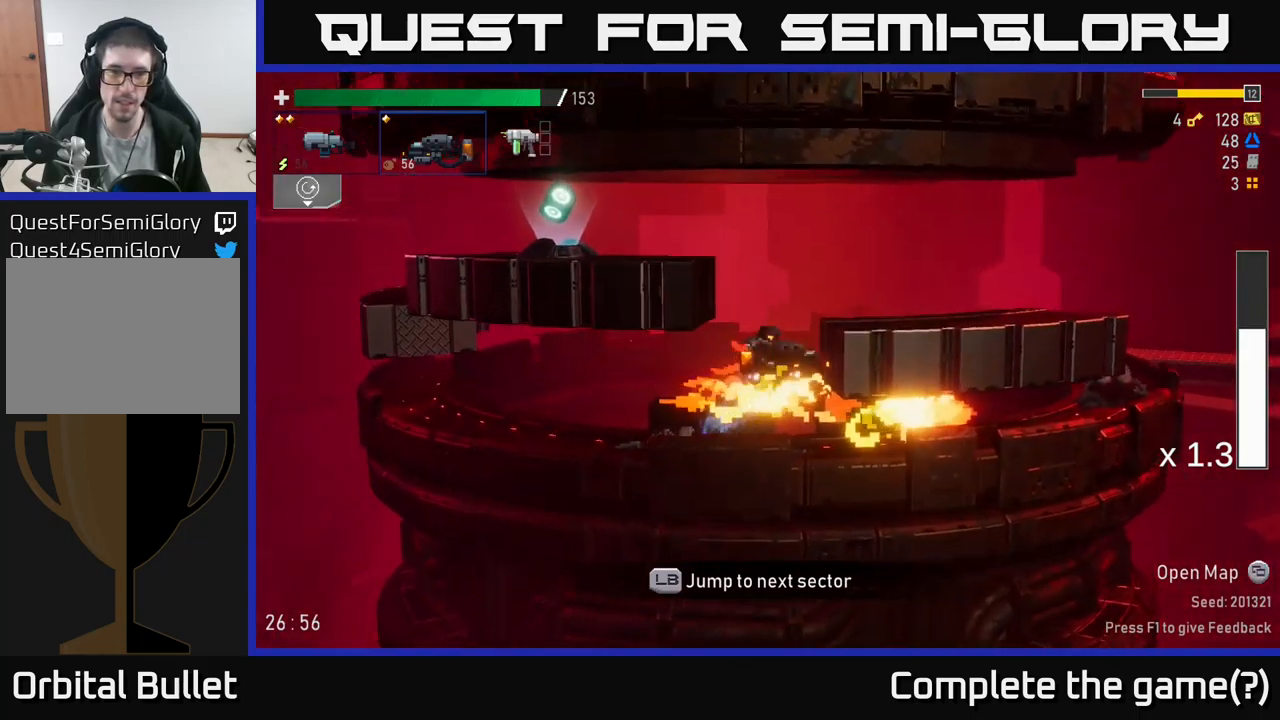
Gameplay with a controller (Xbox layout); each line is a JSON object with the inputs held at the frame after it. "events" lists button and stick changes between this image and that frame as [ms after this image, input, new state], when the widget could be followed in between.
{"buttons": [], "left_stick": "left", "right_stick": "center", "events": [[67, "A", "up"], [67, "left_stick", "up"], [117, "left_stick", "left"], [150, "A", "down"], [350, "A", "up"]]}
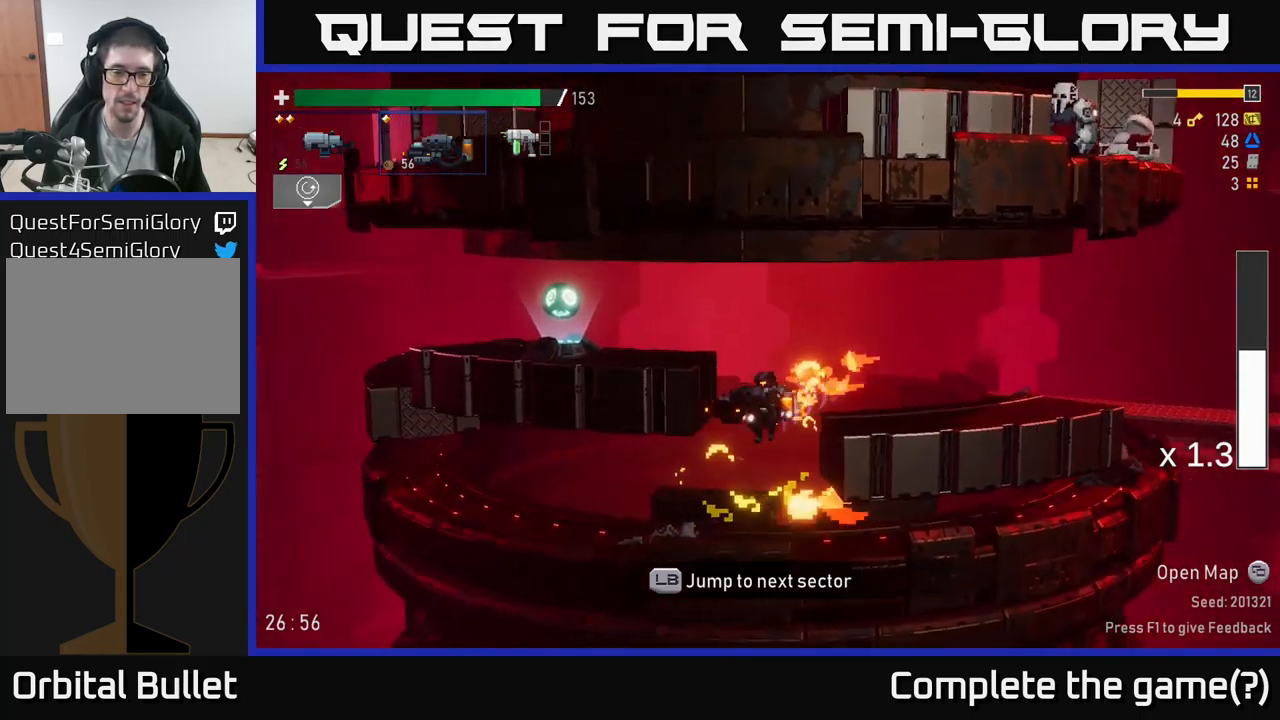
{"buttons": [], "left_stick": "left", "right_stick": "center", "events": [[17, "A", "down"], [150, "A", "up"]]}
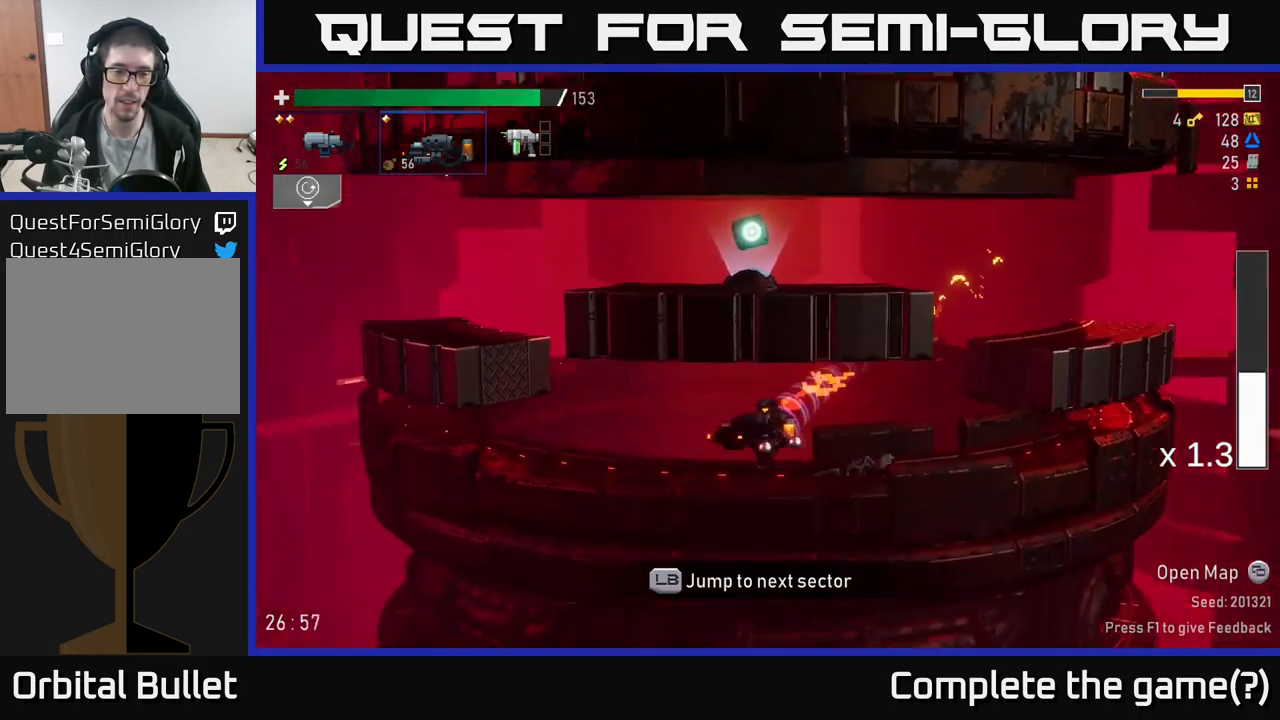
{"buttons": ["A"], "left_stick": "left", "right_stick": "center", "events": [[333, "A", "down"]]}
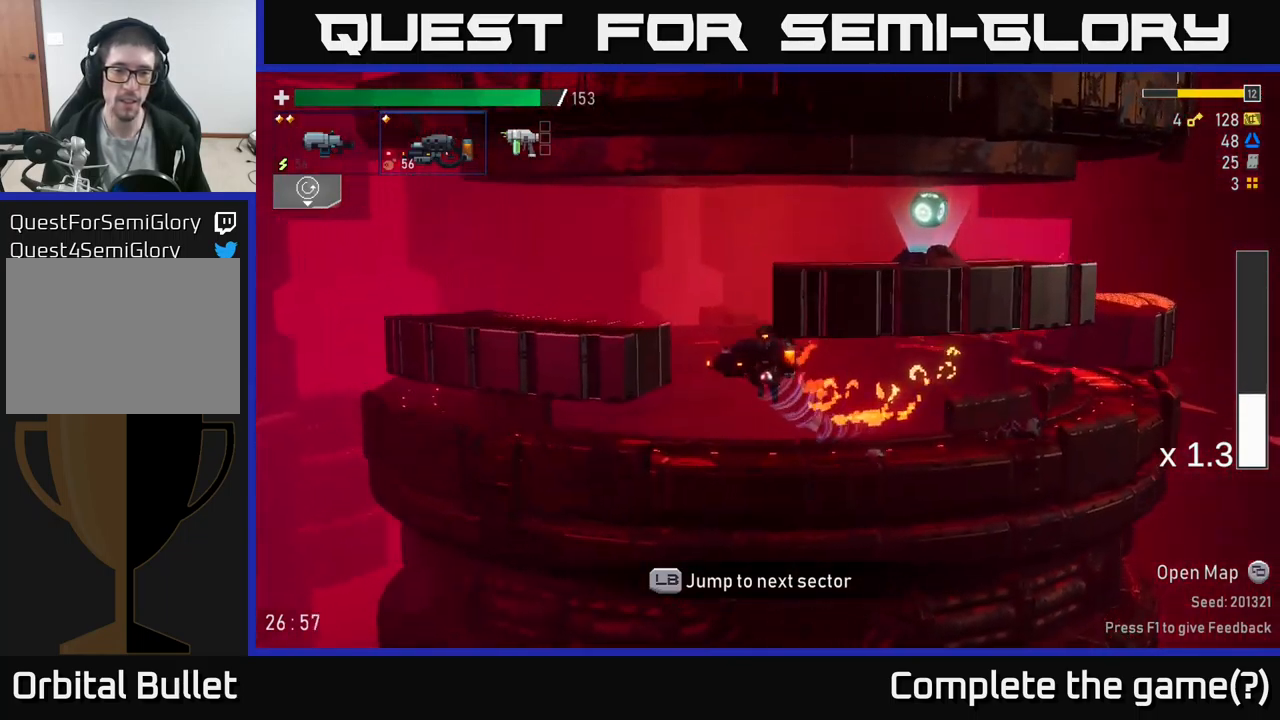
{"buttons": [], "left_stick": "right", "right_stick": "center", "events": [[67, "A", "up"], [150, "left_stick", "right"], [167, "A", "down"], [367, "A", "up"]]}
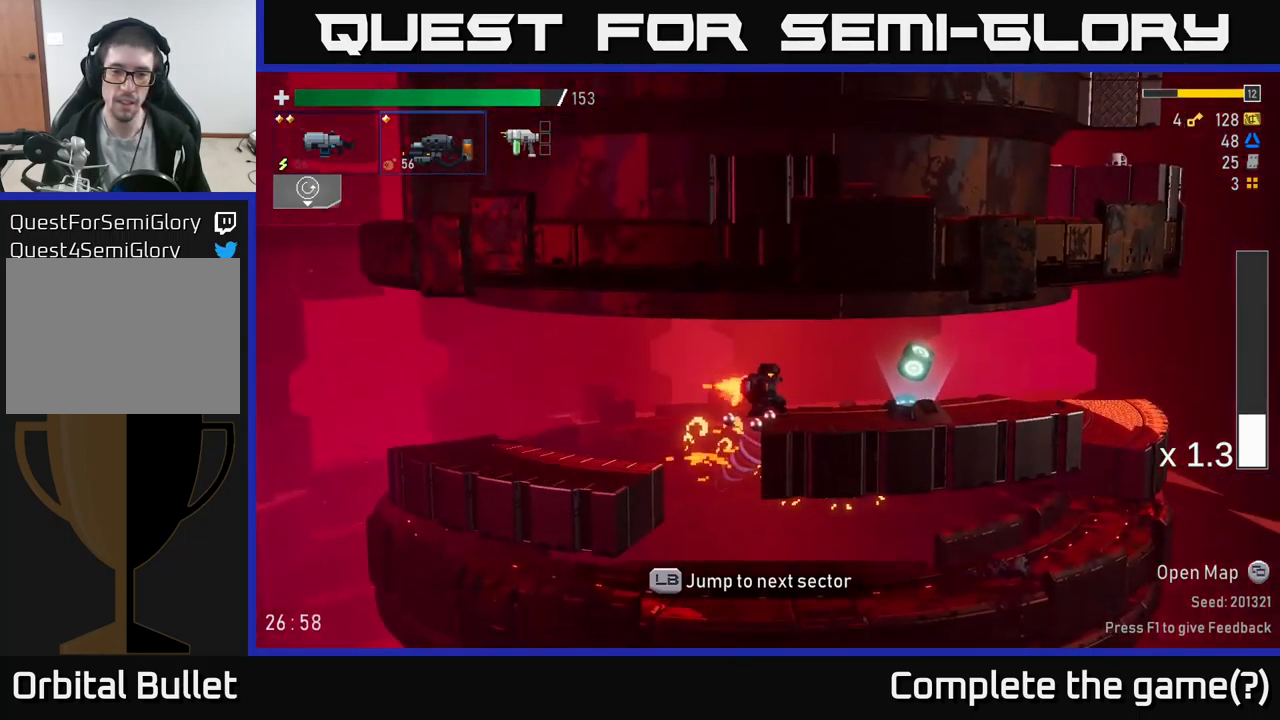
{"buttons": [], "left_stick": "left", "right_stick": "center", "events": [[233, "Y", "down"], [317, "Y", "up"], [350, "left_stick", "center"], [400, "left_stick", "left"]]}
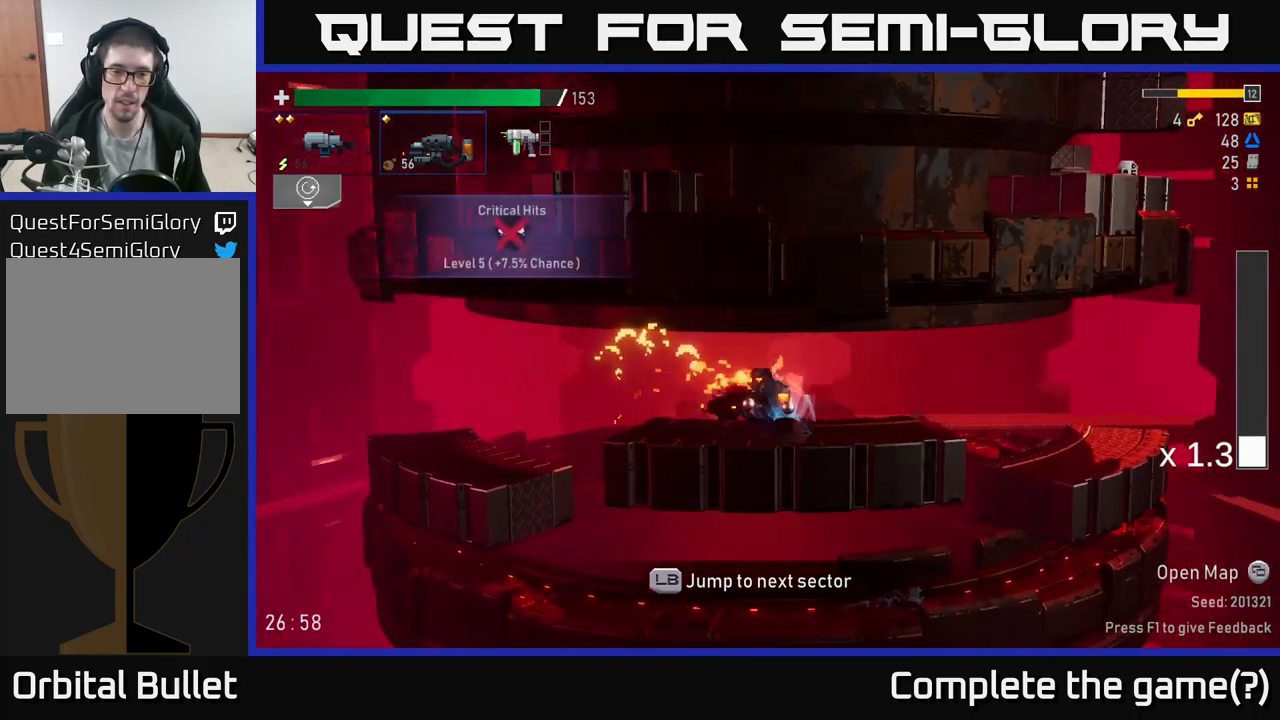
{"buttons": [], "left_stick": "left", "right_stick": "center", "events": [[83, "A", "down"], [183, "X", "down"], [233, "A", "up"], [350, "X", "up"]]}
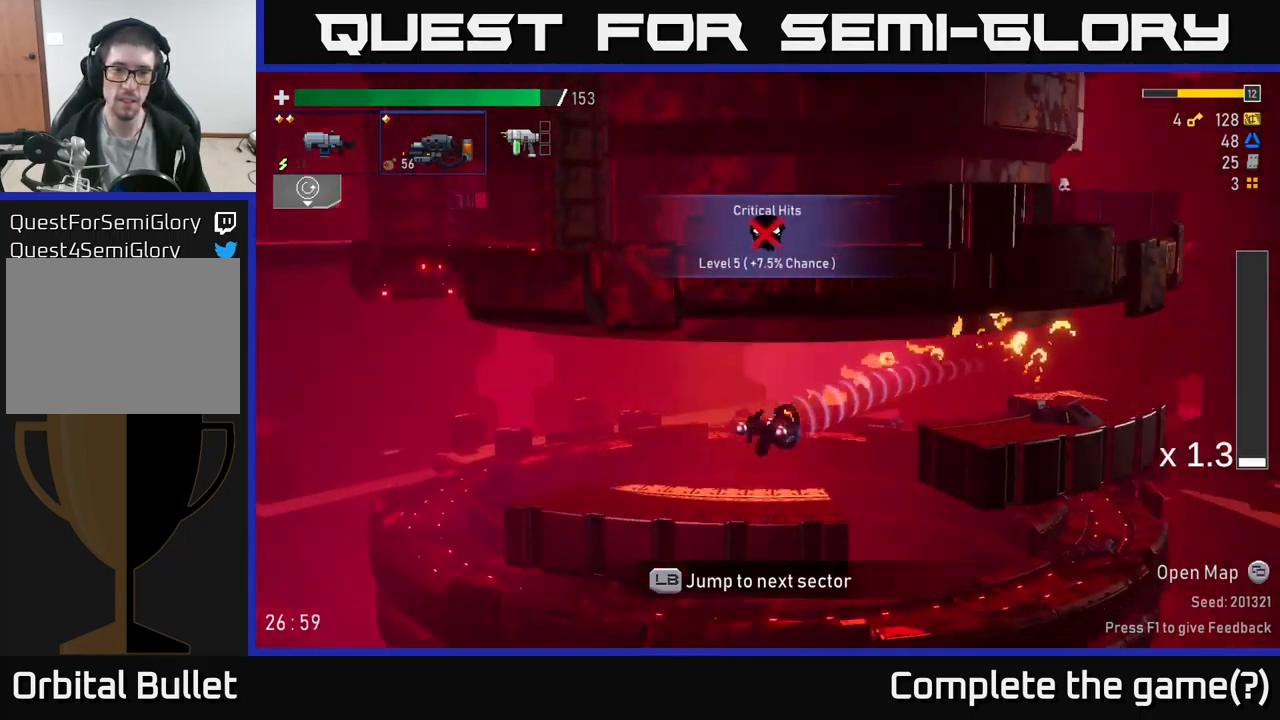
{"buttons": [], "left_stick": "left", "right_stick": "center", "events": [[283, "A", "down"], [333, "A", "up"], [350, "X", "down"], [467, "X", "up"]]}
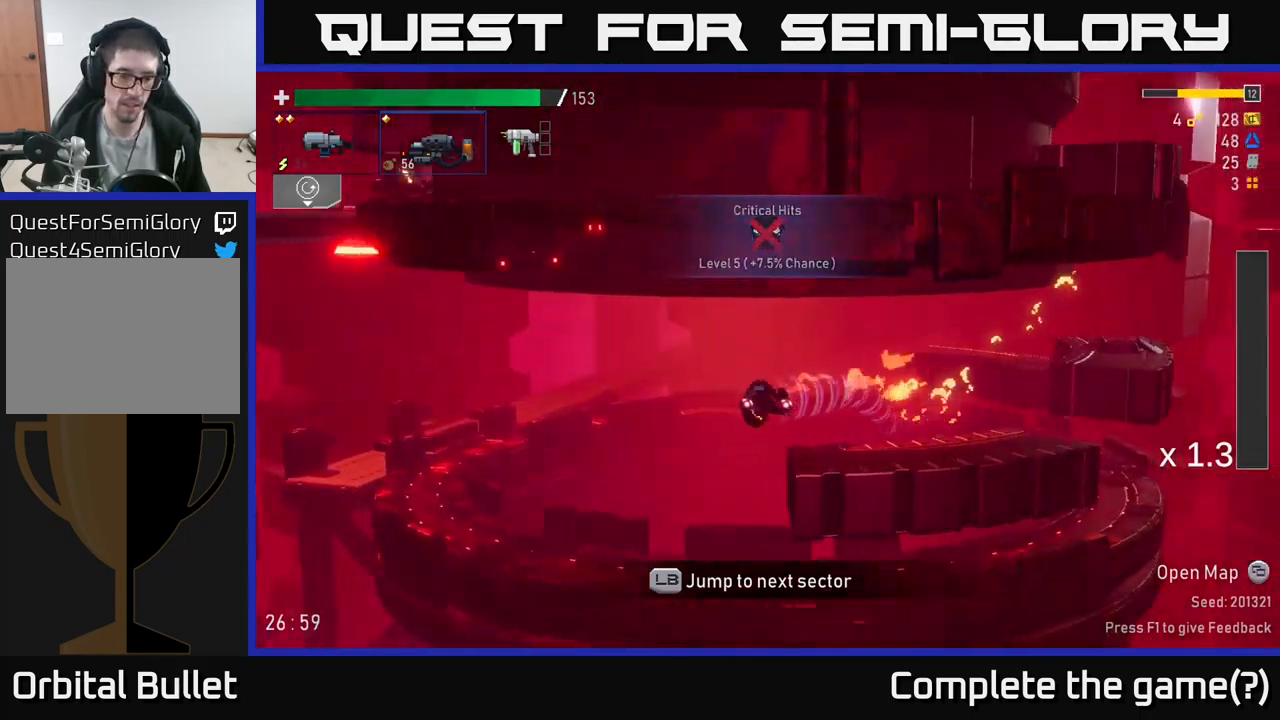
{"buttons": ["A"], "left_stick": "left", "right_stick": "center", "events": [[433, "A", "down"]]}
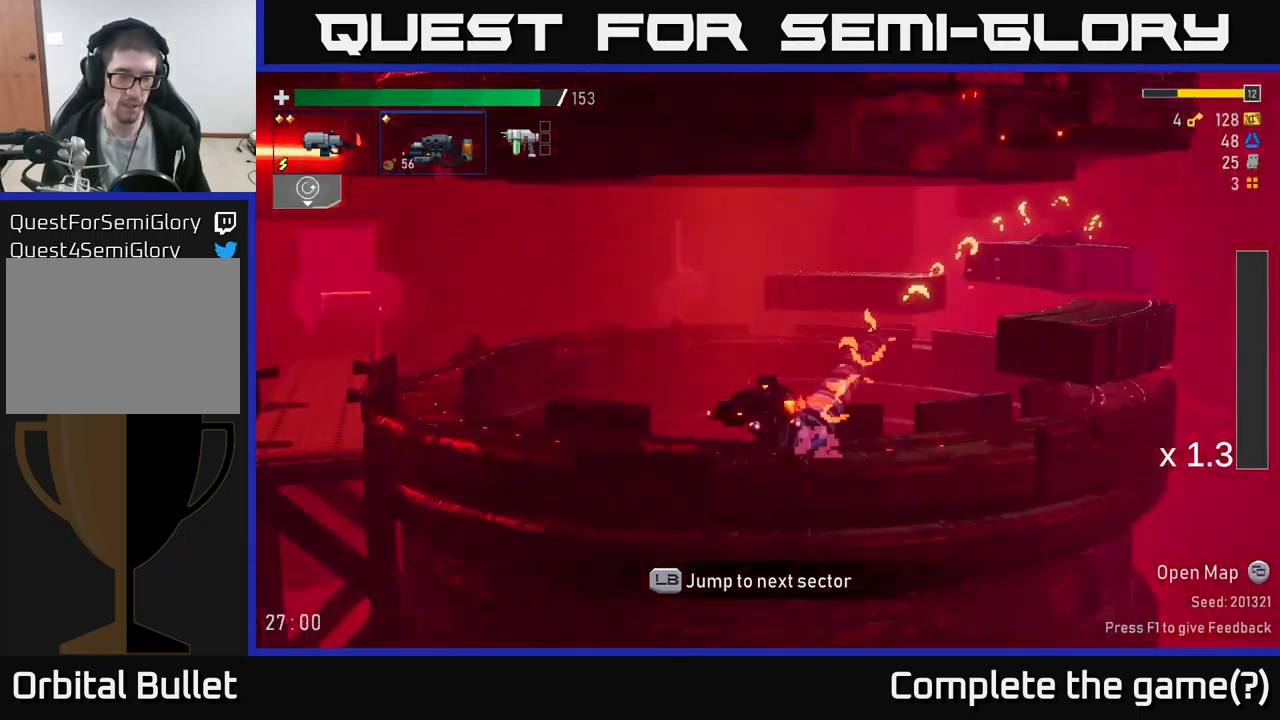
{"buttons": [], "left_stick": "left", "right_stick": "center", "events": [[83, "X", "down"], [117, "A", "up"], [217, "X", "up"]]}
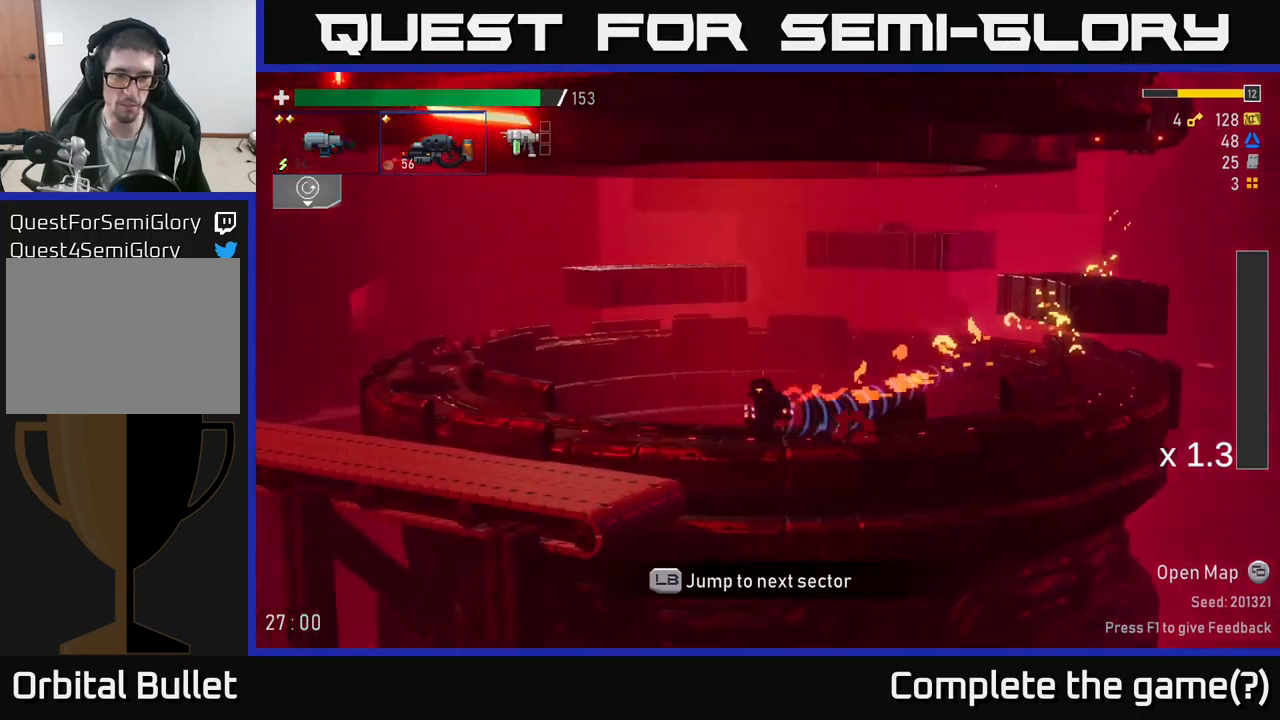
{"buttons": [], "left_stick": "center", "right_stick": "center", "events": [[167, "left_stick", "center"], [267, "SELECT", "down"], [400, "SELECT", "up"]]}
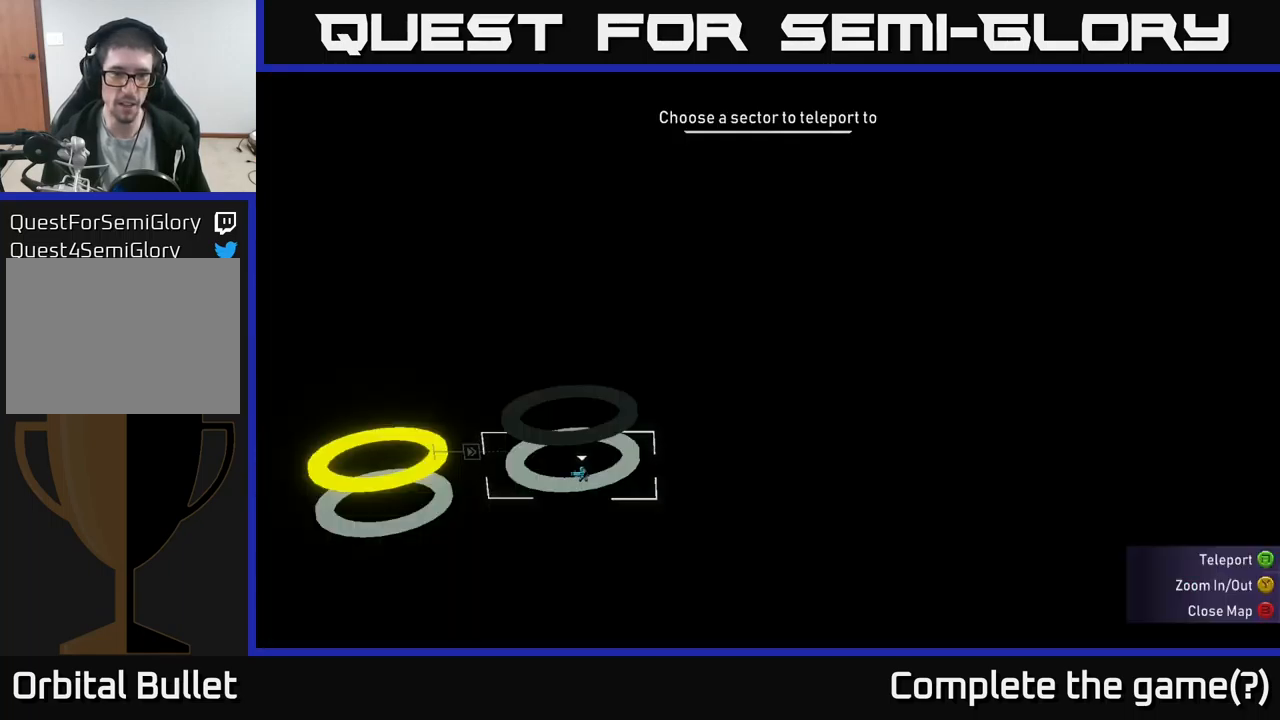
{"buttons": ["L1"], "left_stick": "center", "right_stick": "center", "events": [[350, "SELECT", "down"], [434, "SELECT", "up"], [500, "L1", "down"]]}
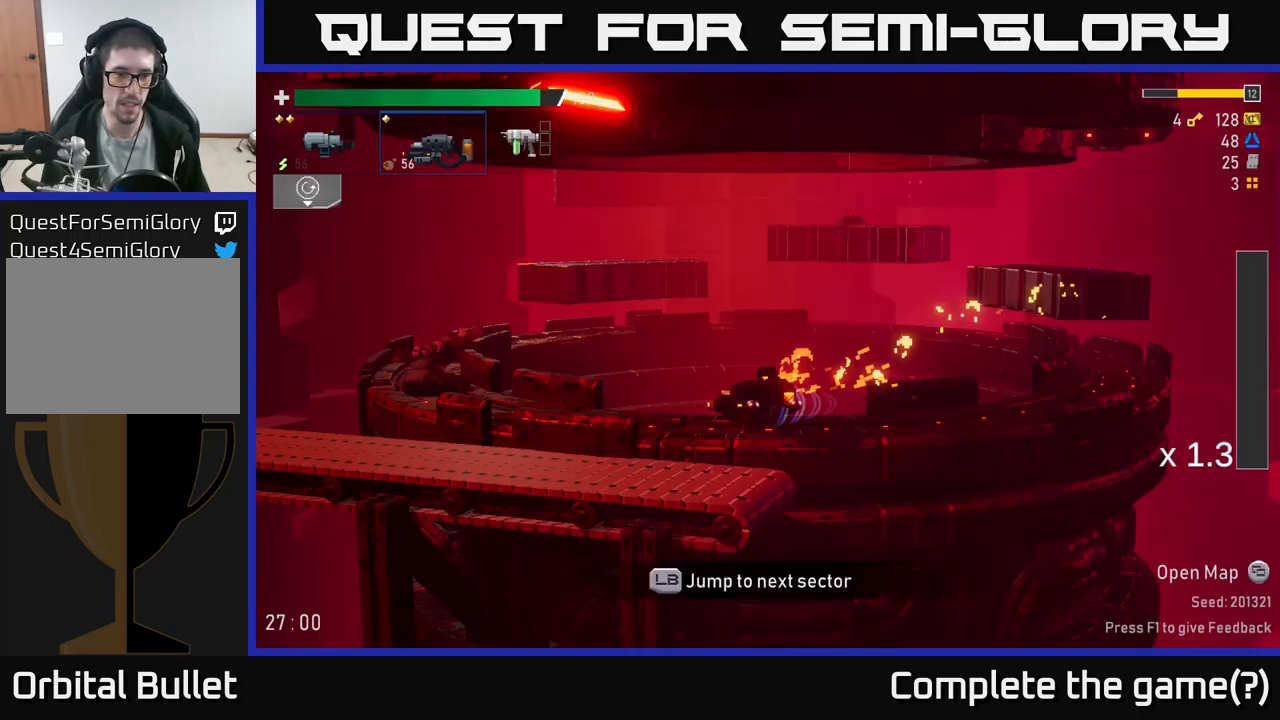
{"buttons": [], "left_stick": "center", "right_stick": "center", "events": [[117, "L1", "up"]]}
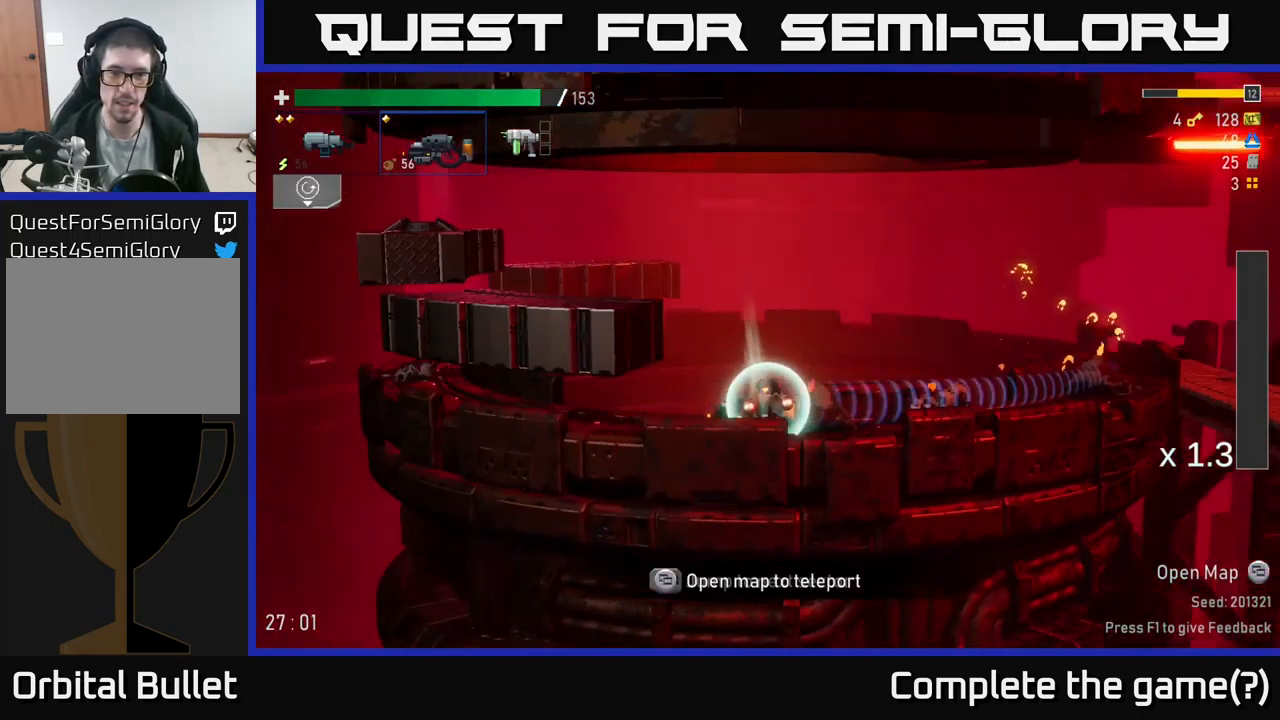
{"buttons": [], "left_stick": "center", "right_stick": "center", "events": []}
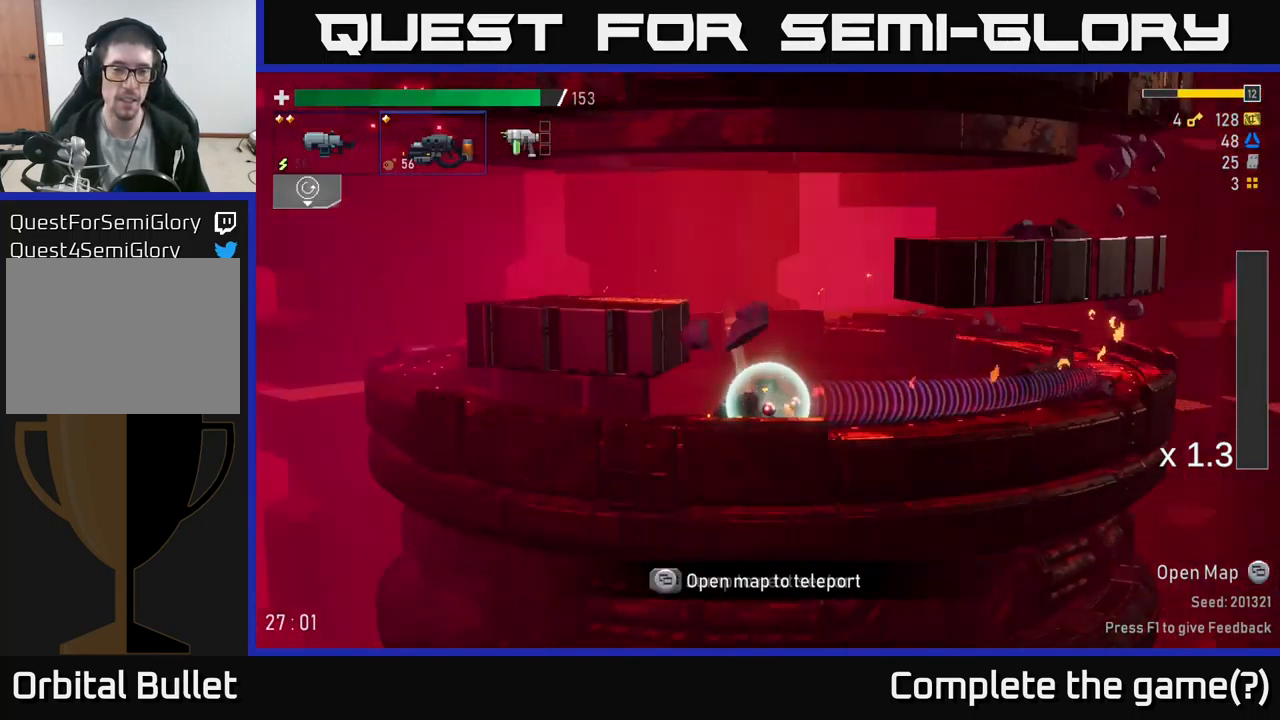
{"buttons": [], "left_stick": "center", "right_stick": "center", "events": []}
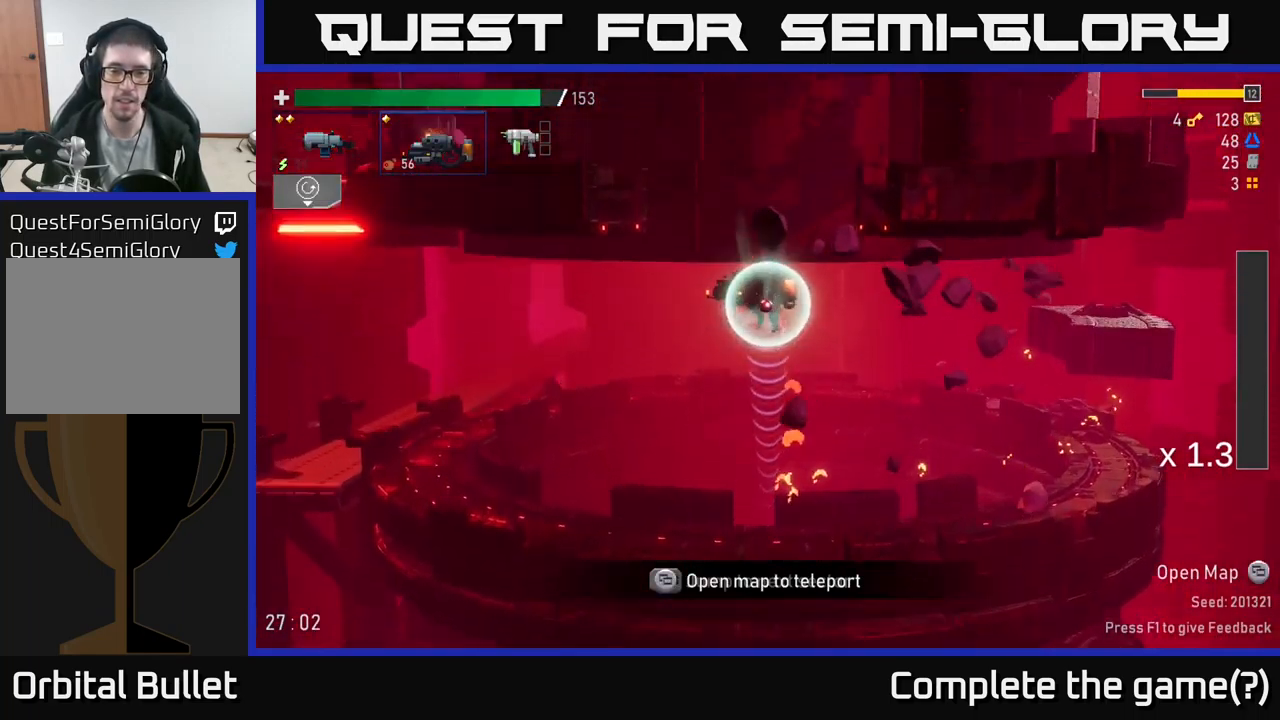
{"buttons": [], "left_stick": "left", "right_stick": "center", "events": [[200, "left_stick", "left"]]}
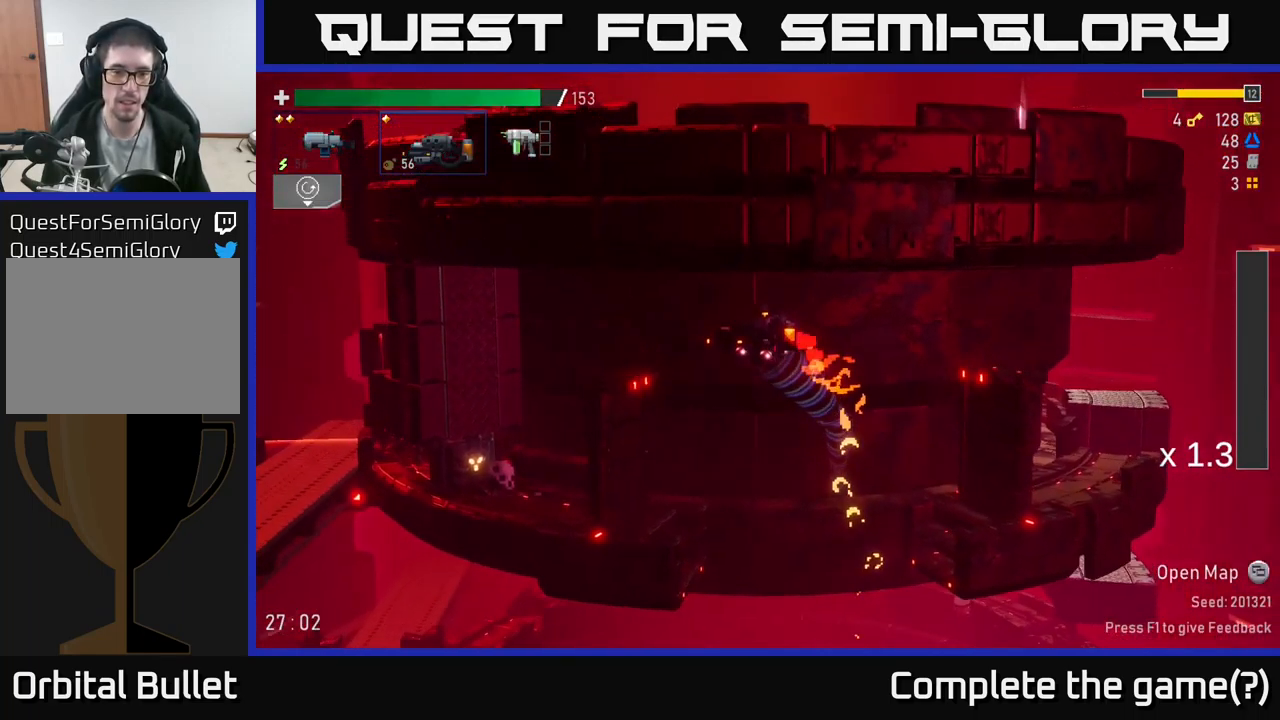
{"buttons": [], "left_stick": "center", "right_stick": "center", "events": [[367, "left_stick", "center"]]}
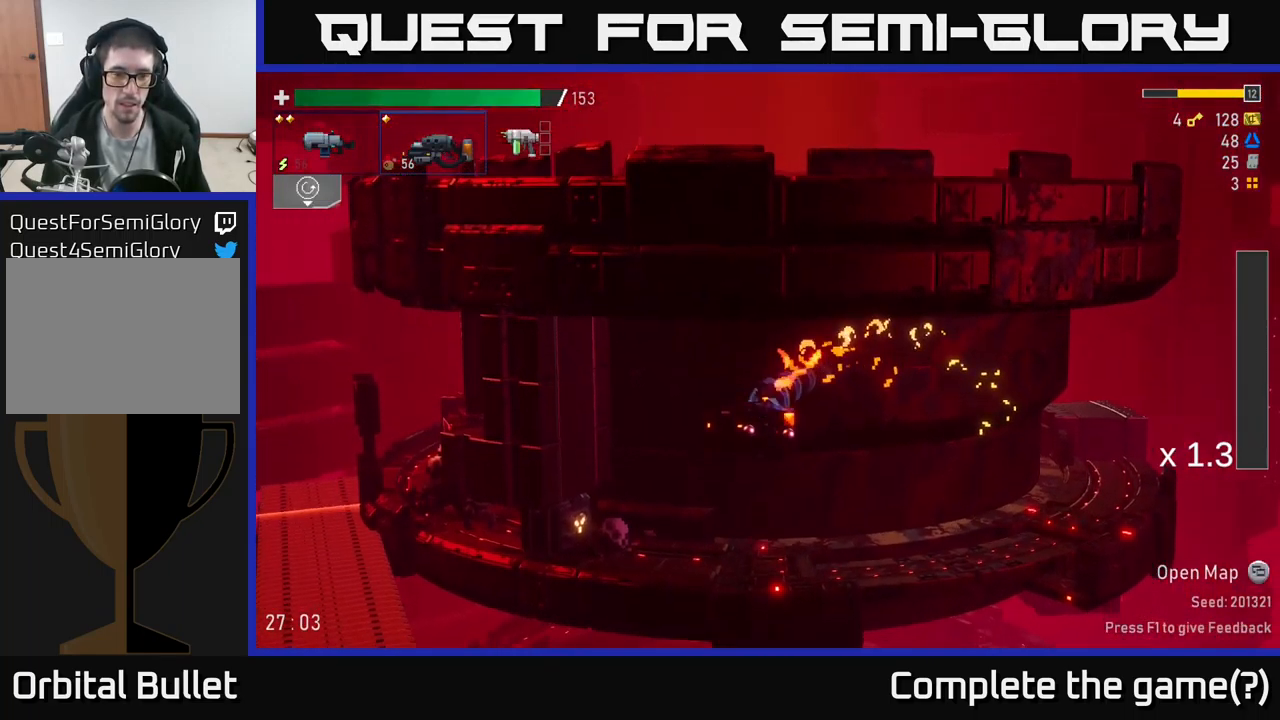
{"buttons": ["R2"], "left_stick": "down", "right_stick": "center", "events": [[150, "R2", "down"], [334, "left_stick", "down"]]}
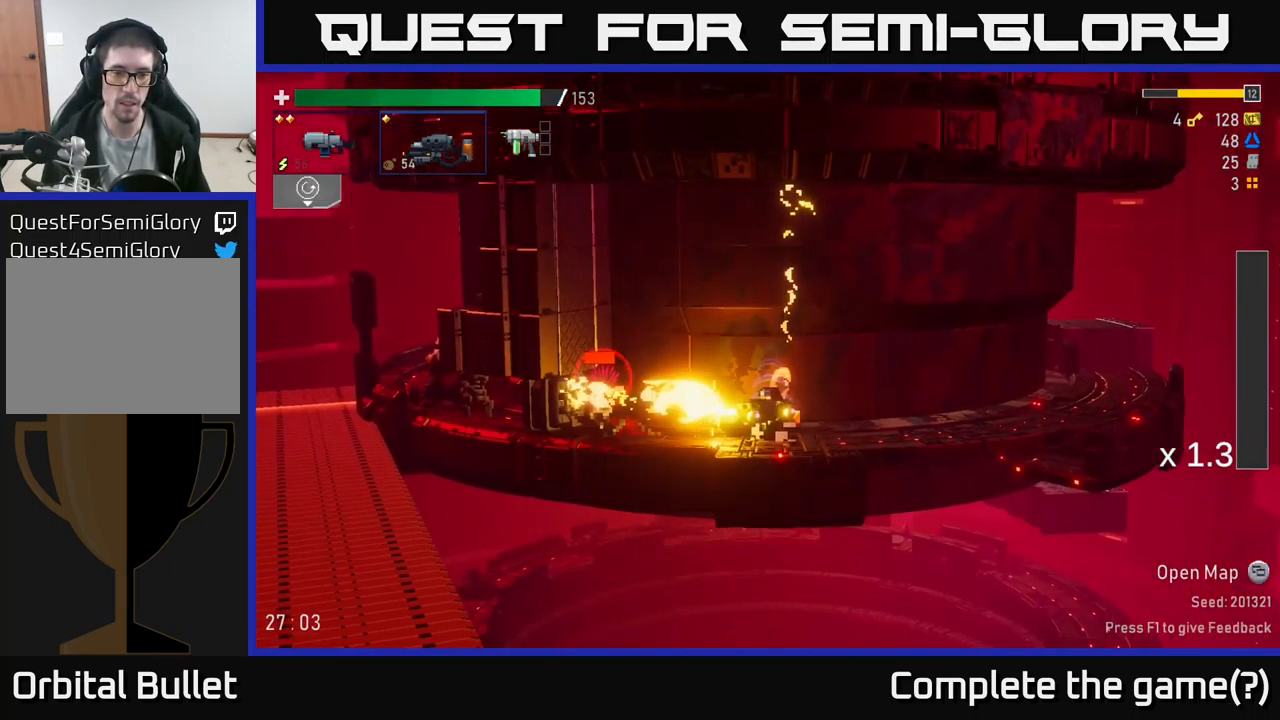
{"buttons": ["R2"], "left_stick": "down-left", "right_stick": "center", "events": [[317, "left_stick", "down-left"]]}
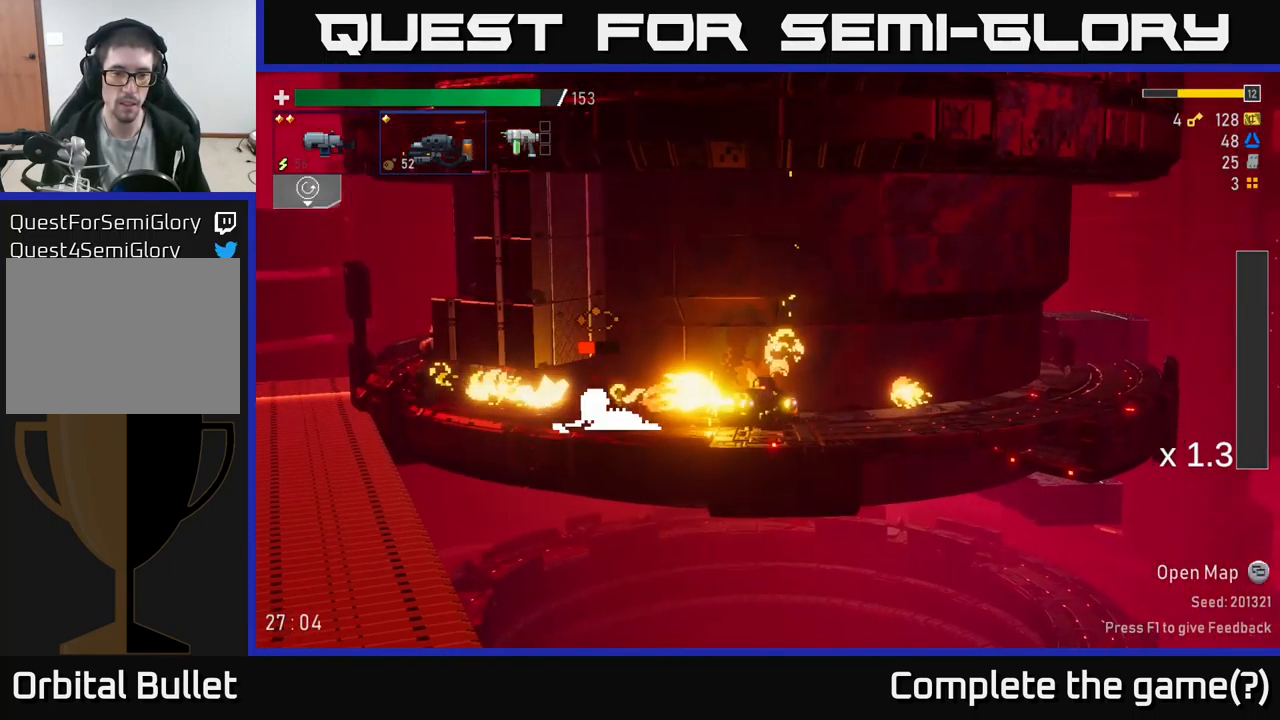
{"buttons": ["R2"], "left_stick": "left", "right_stick": "center", "events": [[17, "left_stick", "left"], [134, "R2", "up"], [234, "R2", "down"]]}
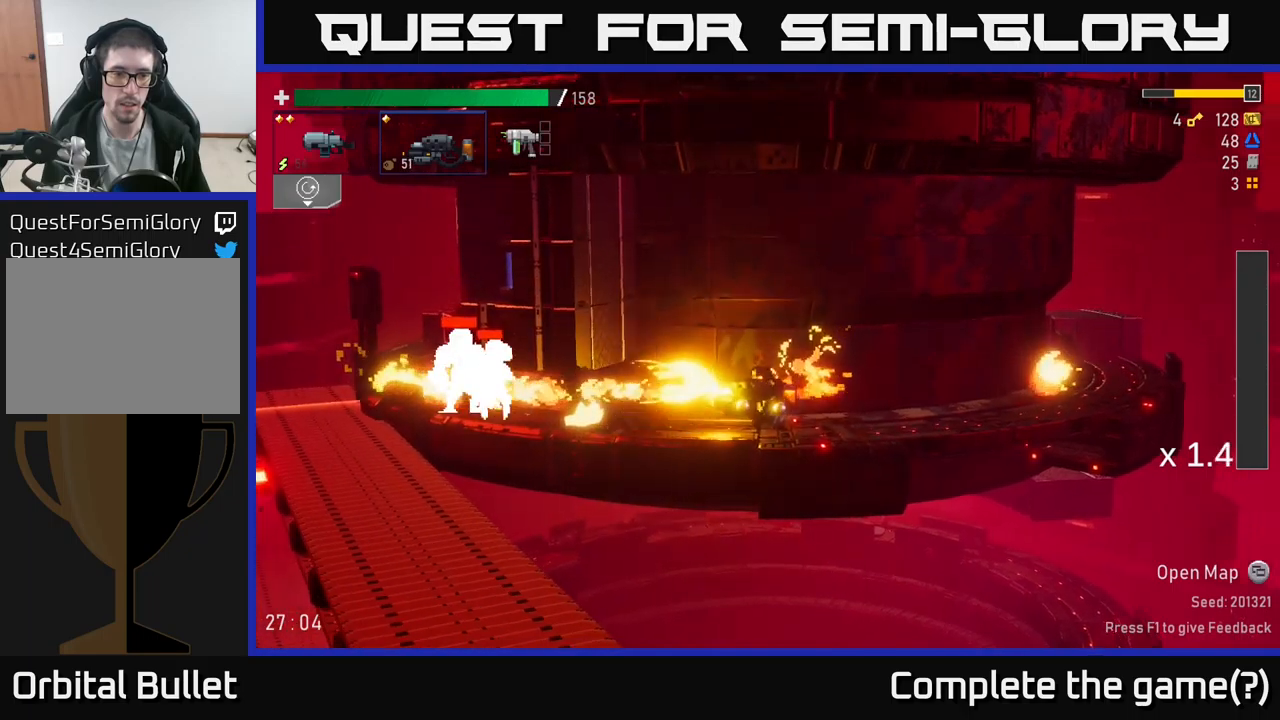
{"buttons": ["R2"], "left_stick": "down", "right_stick": "center", "events": [[150, "R2", "up"], [150, "left_stick", "down"], [166, "L2", "down"], [233, "L2", "up"], [250, "R2", "down"], [416, "R2", "up"], [500, "R2", "down"]]}
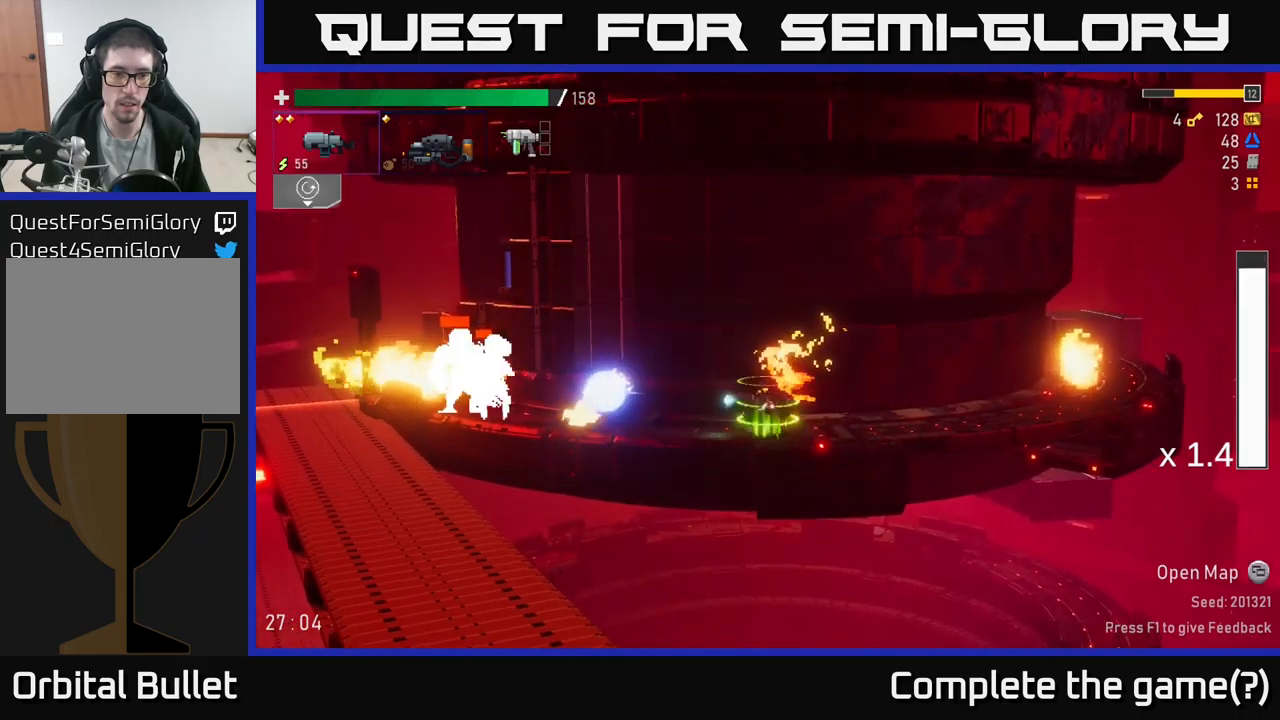
{"buttons": ["R2"], "left_stick": "down", "right_stick": "center", "events": [[133, "R2", "up"], [216, "R2", "down"], [366, "R2", "up"], [450, "R2", "down"]]}
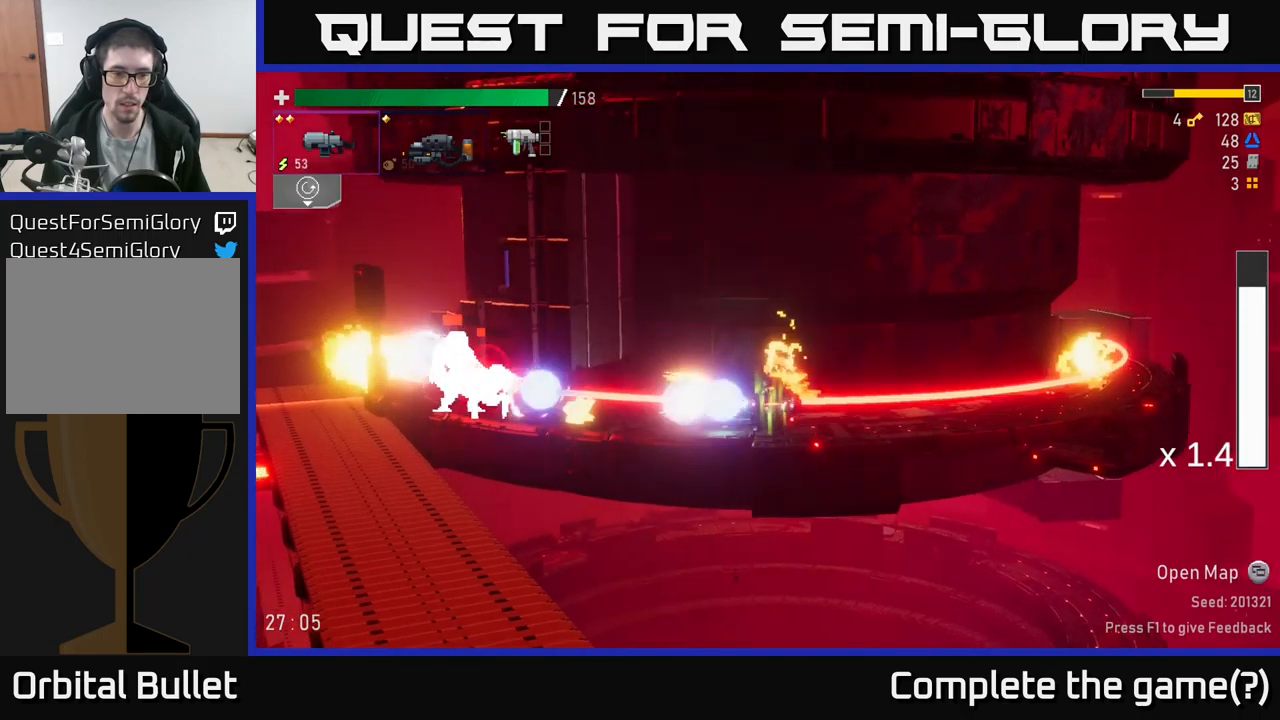
{"buttons": [], "left_stick": "right", "right_stick": "center", "events": [[33, "R2", "up"], [50, "left_stick", "right"], [66, "A", "down"], [233, "A", "up"]]}
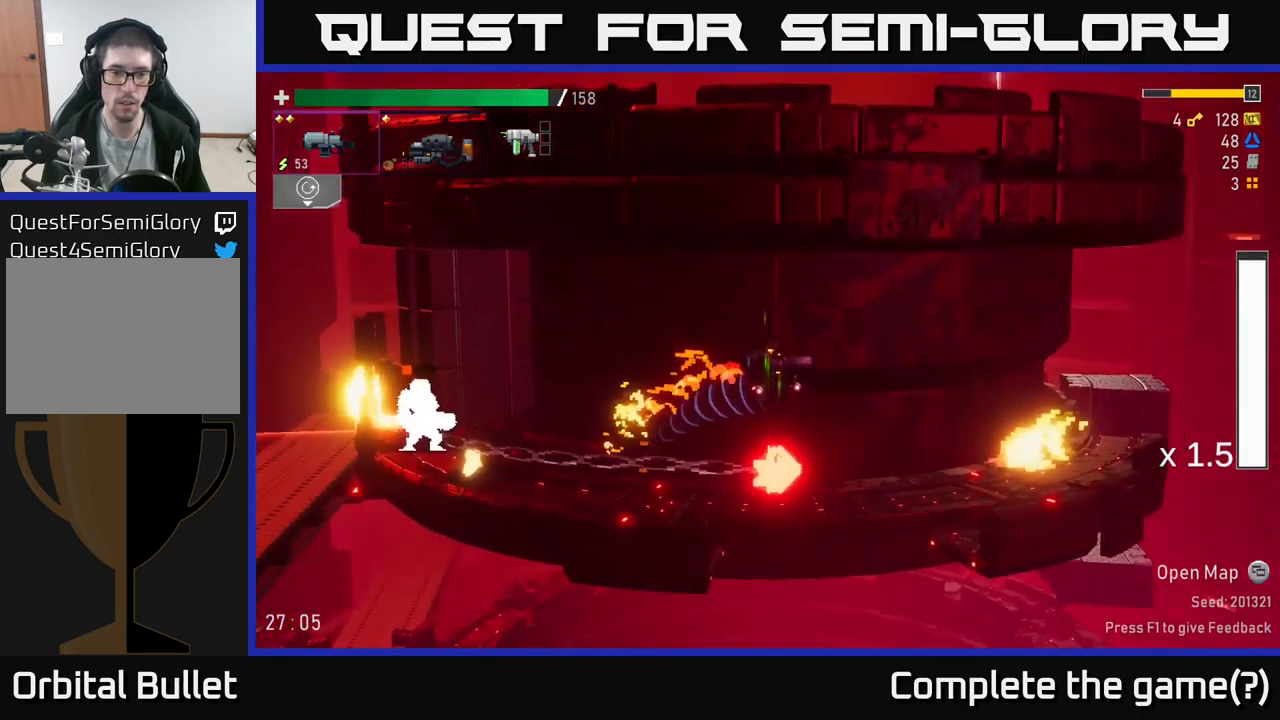
{"buttons": ["B"], "left_stick": "down", "right_stick": "center", "events": [[83, "left_stick", "left"], [383, "left_stick", "down"], [416, "B", "down"]]}
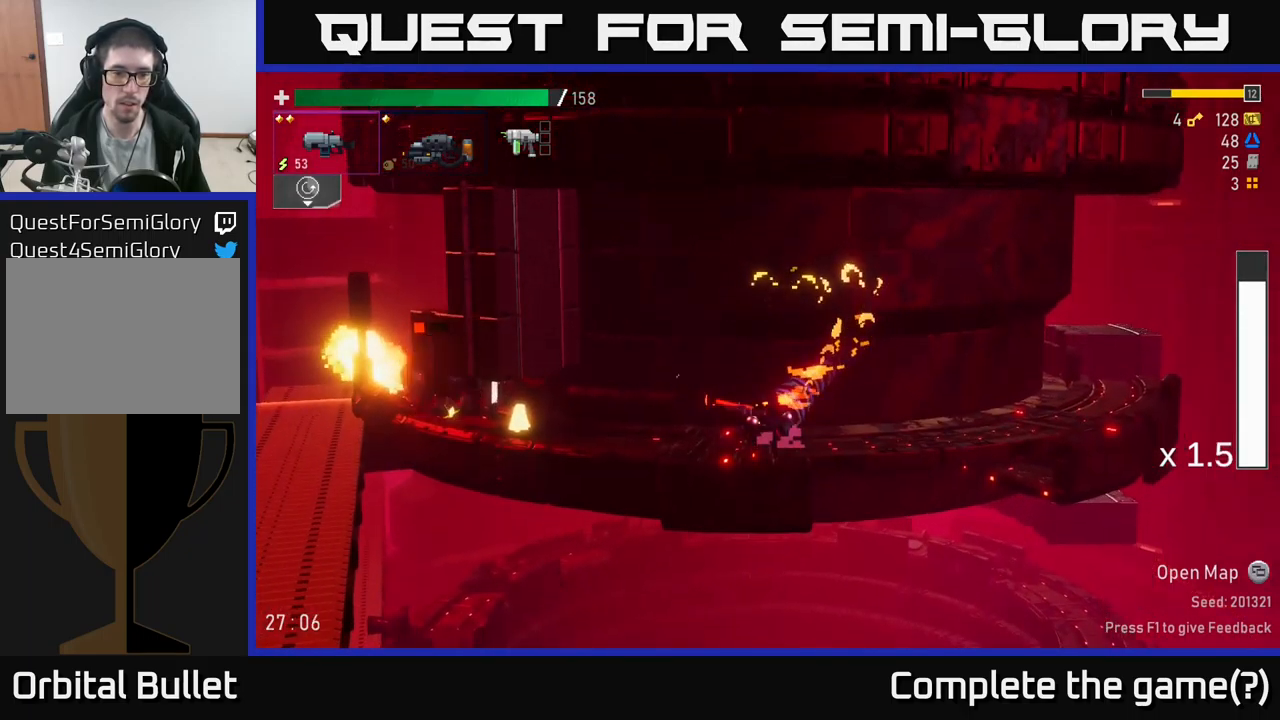
{"buttons": ["R2"], "left_stick": "down-left", "right_stick": "center", "events": [[33, "B", "up"], [166, "left_stick", "up-left"], [233, "left_stick", "left"], [350, "R2", "down"], [416, "left_stick", "down-left"]]}
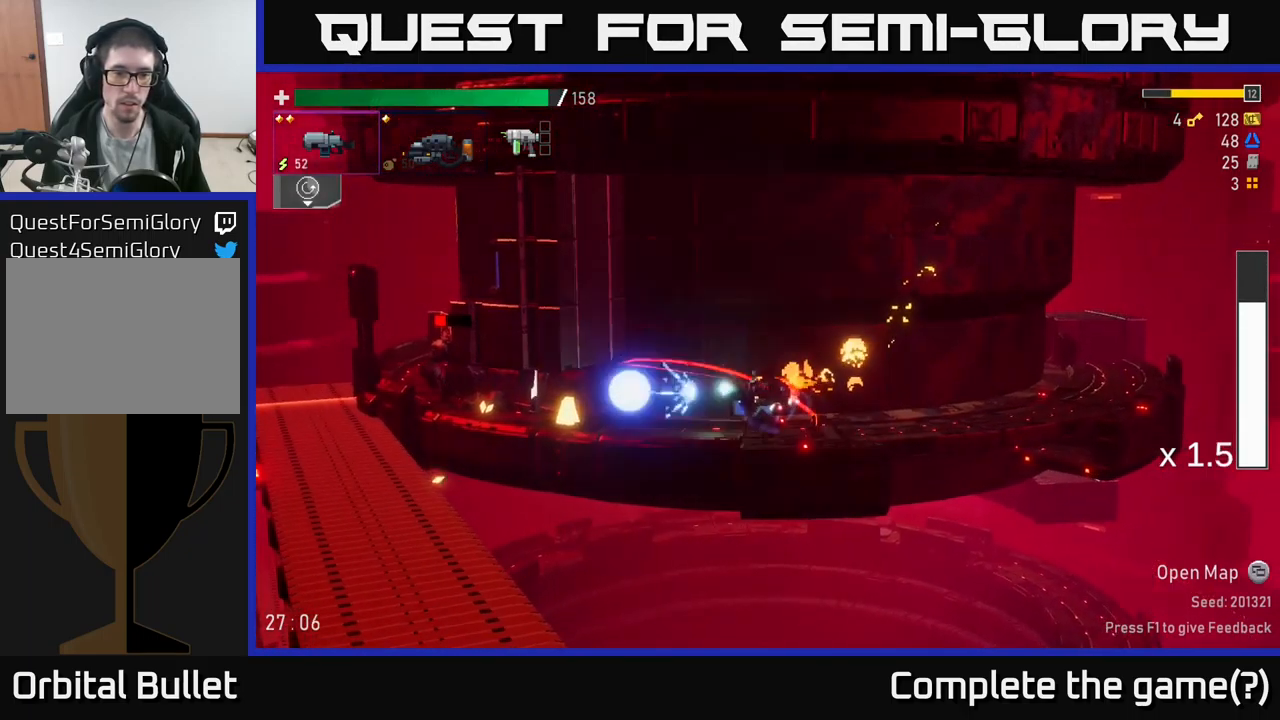
{"buttons": ["R2"], "left_stick": "down-left", "right_stick": "center", "events": [[100, "left_stick", "left"], [150, "R2", "up"], [216, "R2", "down"], [333, "R2", "up"], [350, "left_stick", "down-left"], [483, "R2", "down"]]}
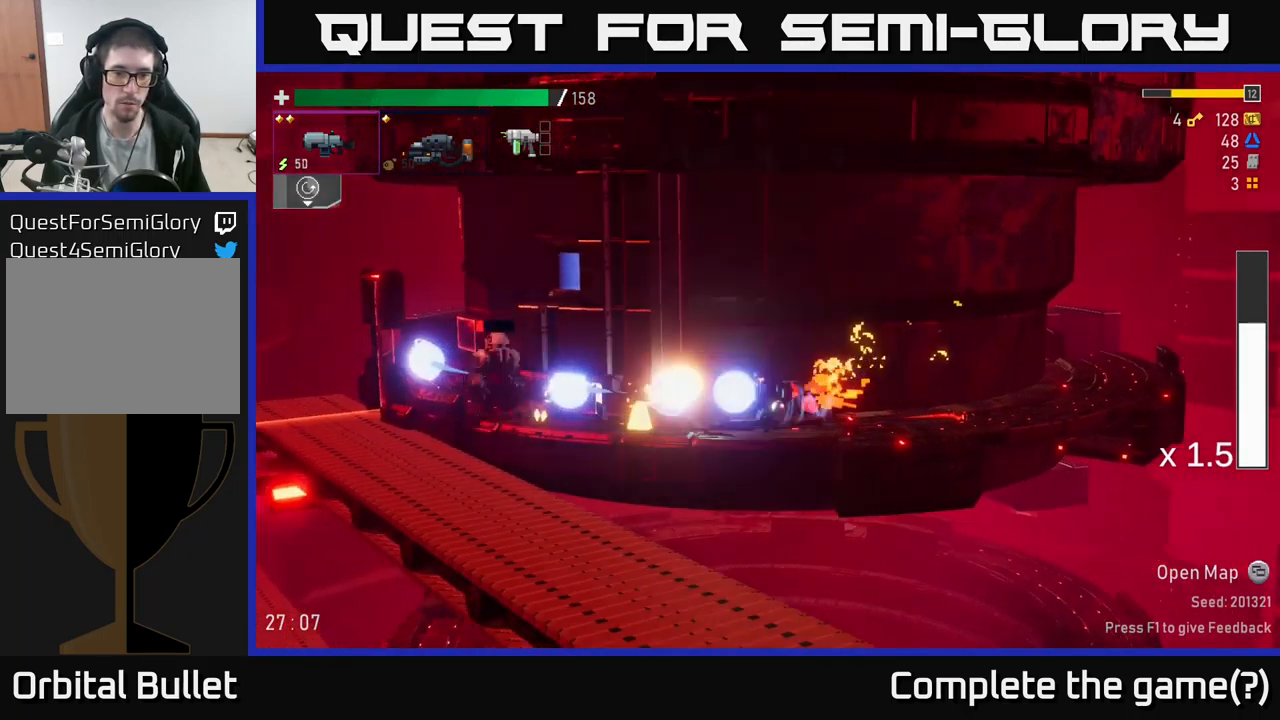
{"buttons": ["R2"], "left_stick": "left", "right_stick": "center", "events": [[100, "R2", "up"], [133, "left_stick", "left"], [200, "R2", "down"], [233, "left_stick", "down-left"], [350, "R2", "up"], [433, "R2", "down"], [433, "left_stick", "left"]]}
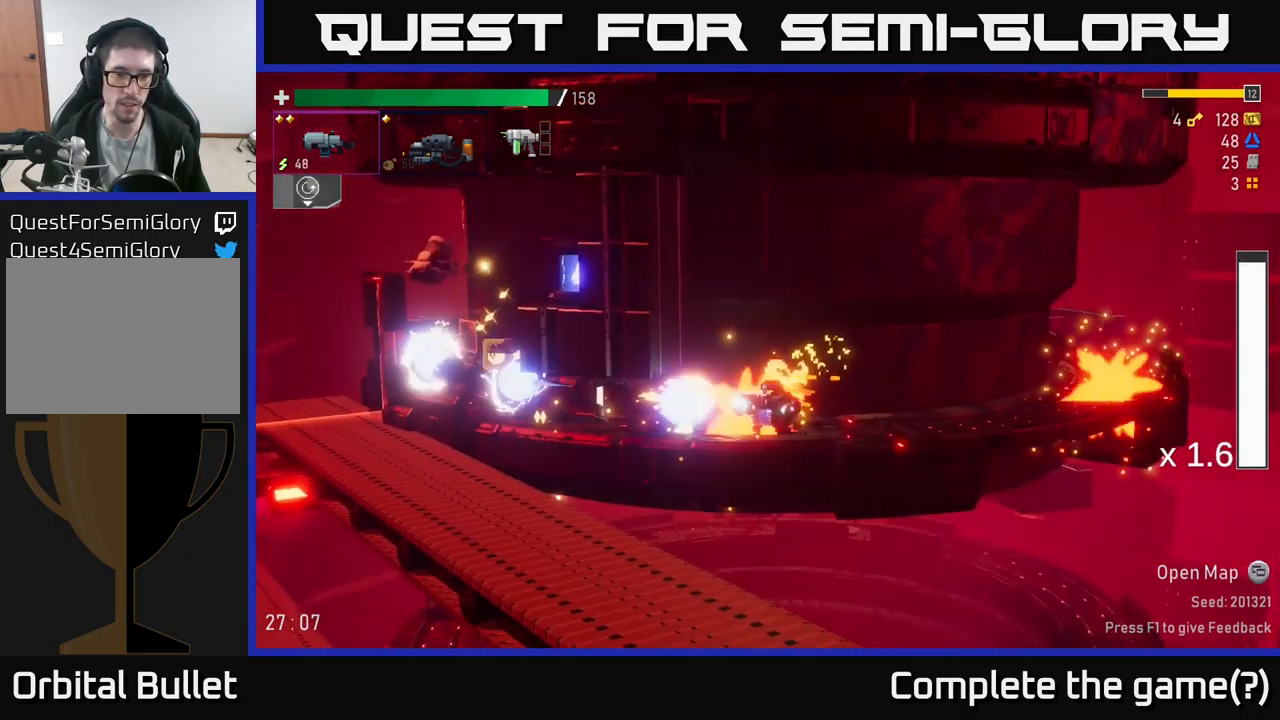
{"buttons": [], "left_stick": "left", "right_stick": "center", "events": [[50, "R2", "up"], [200, "A", "down"], [233, "X", "down"], [250, "A", "up"], [333, "X", "up"]]}
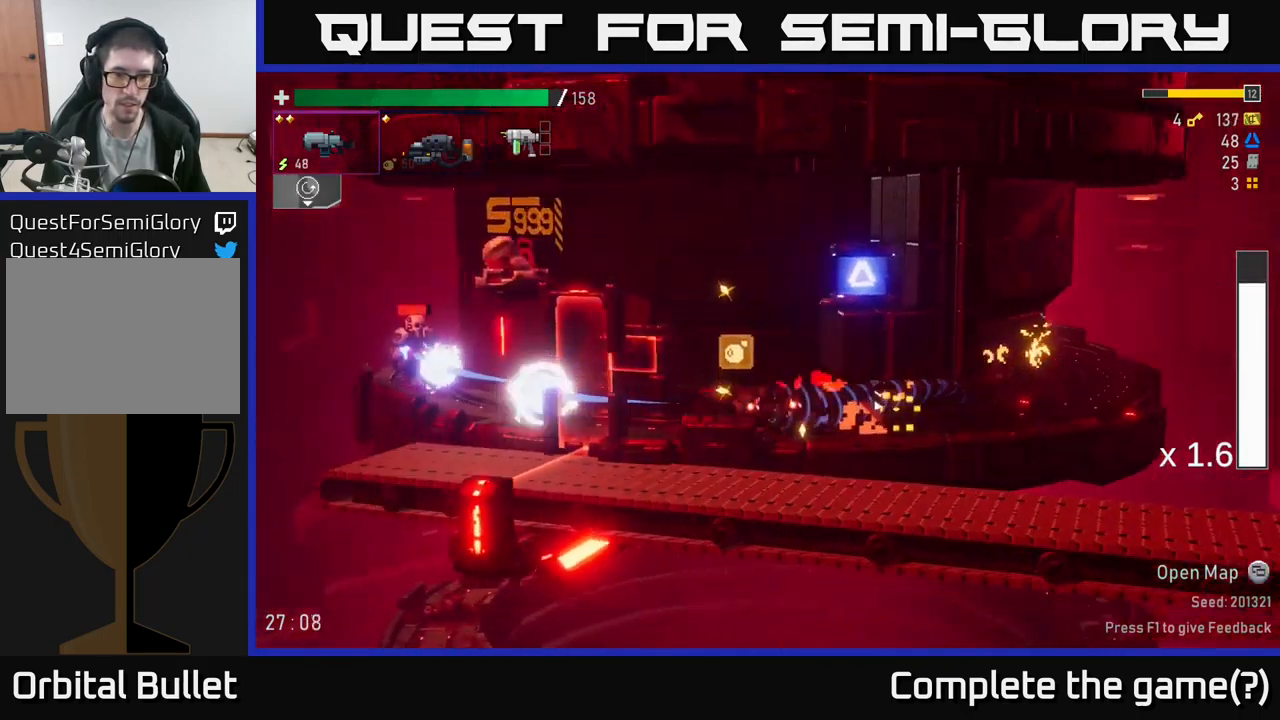
{"buttons": ["A", "X"], "left_stick": "left", "right_stick": "center", "events": [[116, "left_stick", "center"], [150, "A", "down"], [266, "left_stick", "right"], [283, "A", "up"], [400, "A", "down"], [433, "left_stick", "left"], [466, "X", "down"]]}
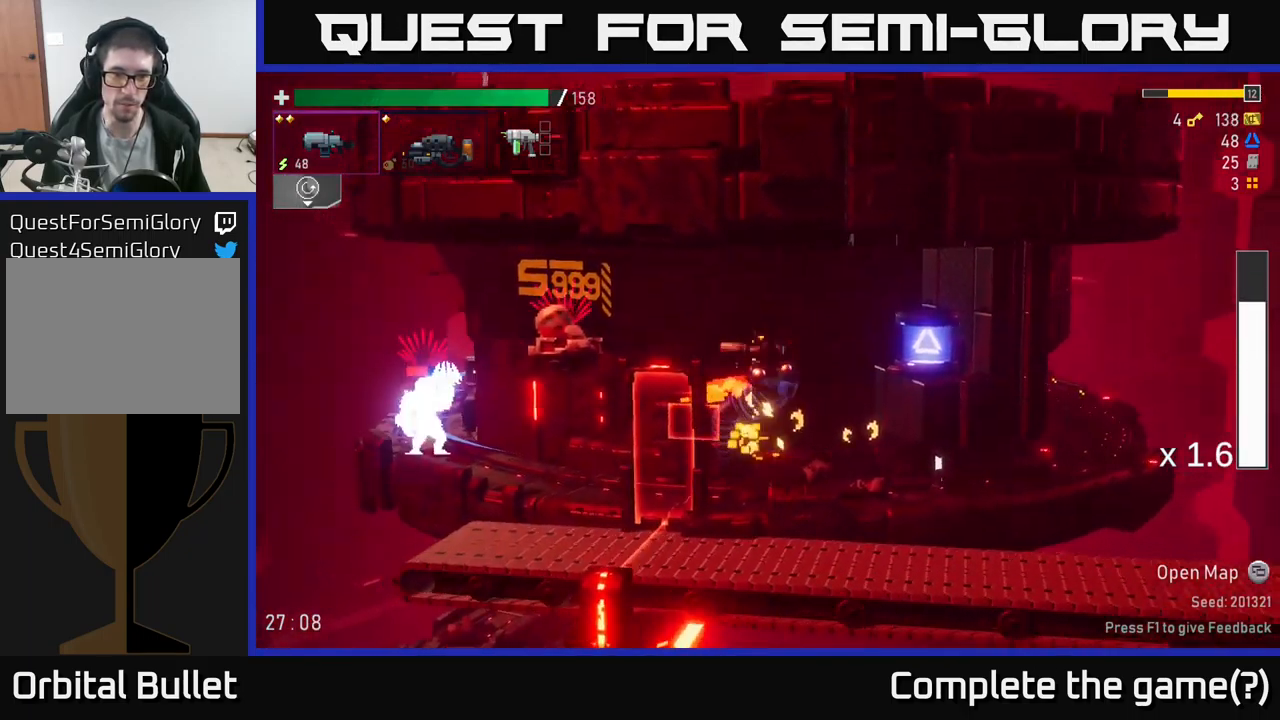
{"buttons": ["X", "R2"], "left_stick": "right", "right_stick": "center", "events": [[16, "A", "up"], [83, "X", "up"], [133, "left_stick", "center"], [216, "R2", "down"], [233, "left_stick", "right"], [366, "R2", "up"], [432, "R2", "down"], [449, "A", "down"], [466, "X", "down"], [499, "A", "up"]]}
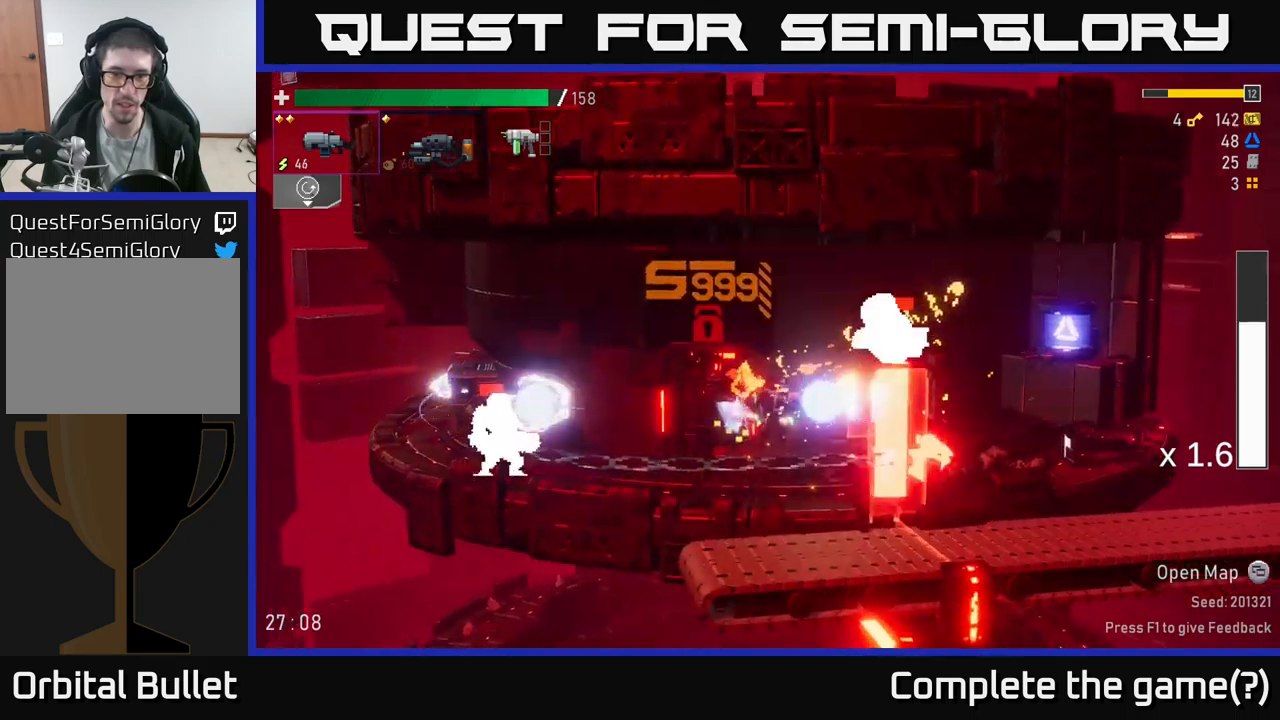
{"buttons": [], "left_stick": "left", "right_stick": "center", "events": [[33, "R2", "up"], [67, "X", "up"], [233, "left_stick", "left"], [250, "A", "down"], [300, "X", "down"], [417, "X", "up"], [467, "A", "up"]]}